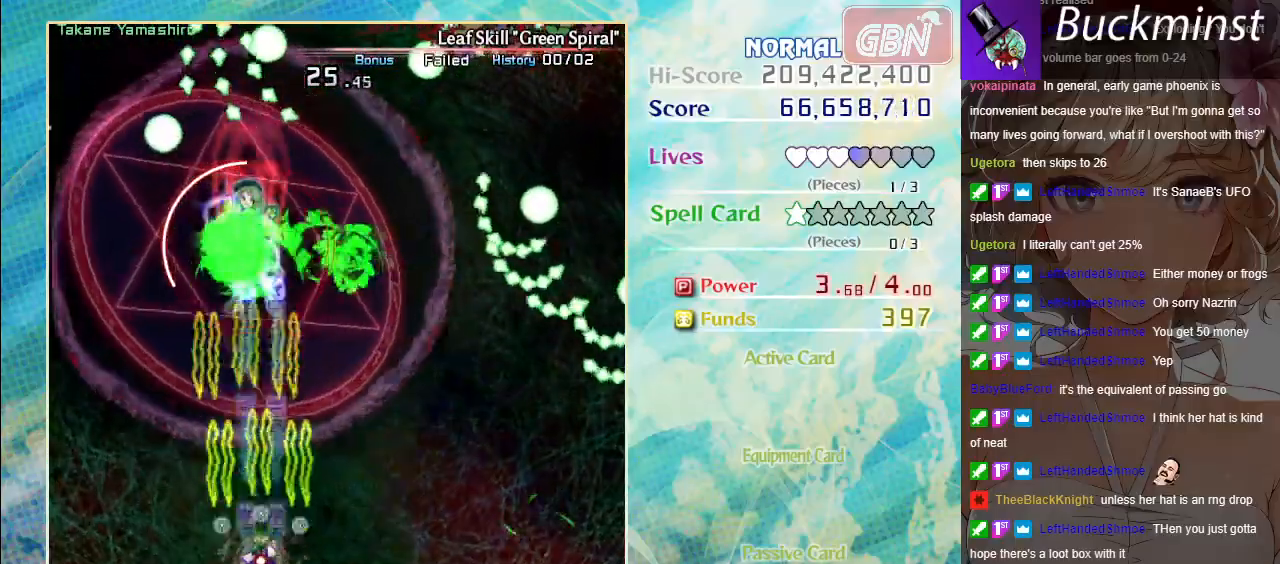
Gameplay with a controller (Xbox layout); each line is a JSON object with the inputs held at the frame after it. "events" lists button and stick changes between this image and that frame as [ms after this image, input, new state], when the widget could be followed in between. Not read: right_stick.
{"buttons": ["A", "X"], "left_stick": "center", "events": [[200, "left_stick", "left"], [317, "left_stick", "center"]]}
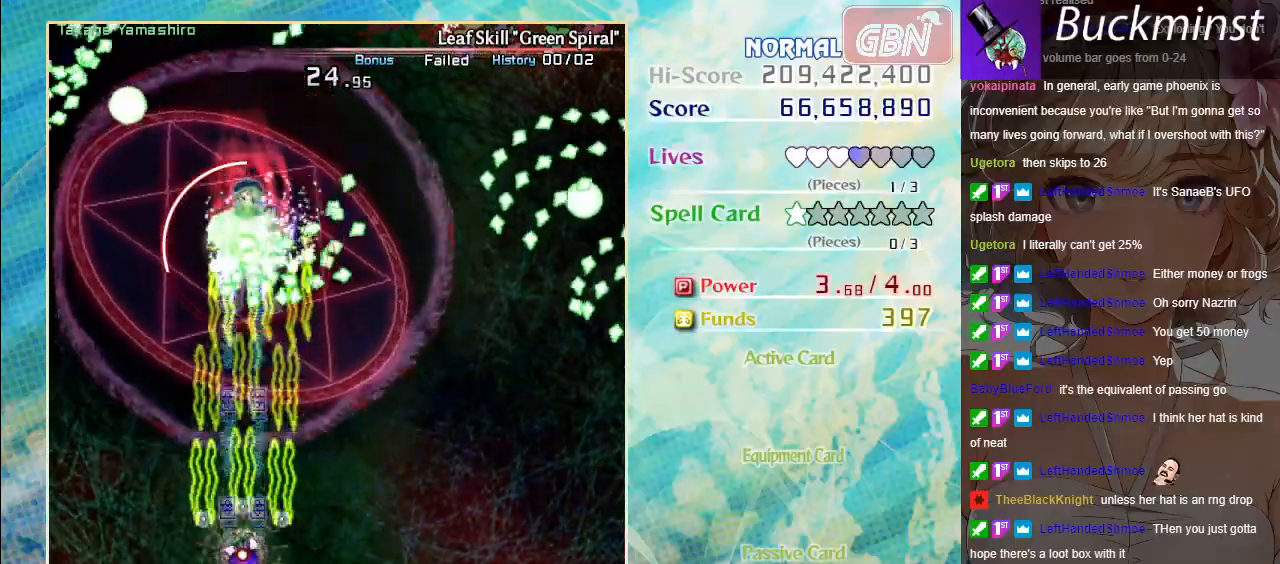
{"buttons": ["A", "X"], "left_stick": "down", "events": [[167, "left_stick", "down-right"], [300, "left_stick", "center"], [483, "left_stick", "down"]]}
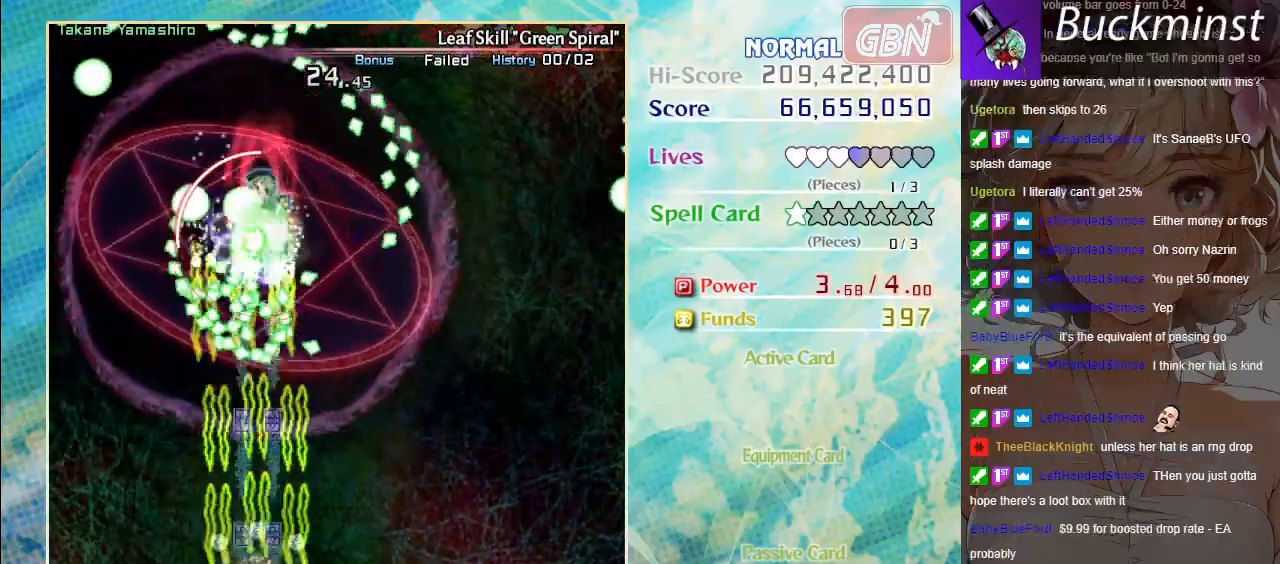
{"buttons": ["A", "X"], "left_stick": "center", "events": [[183, "left_stick", "center"]]}
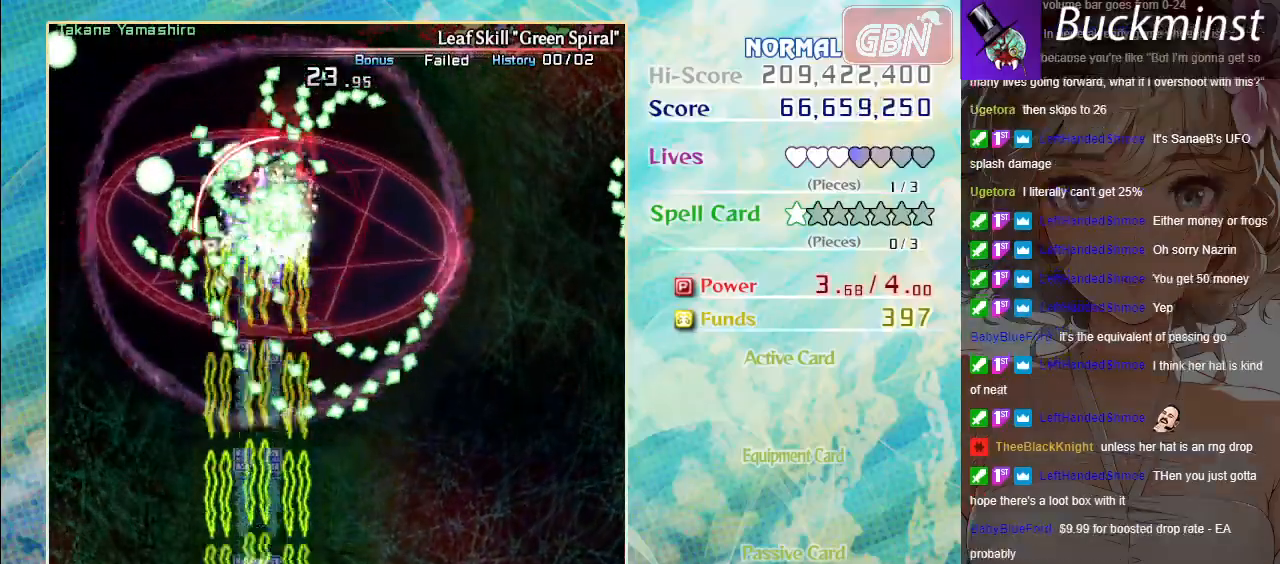
{"buttons": ["A", "X"], "left_stick": "center", "events": [[167, "left_stick", "down-right"], [350, "left_stick", "center"]]}
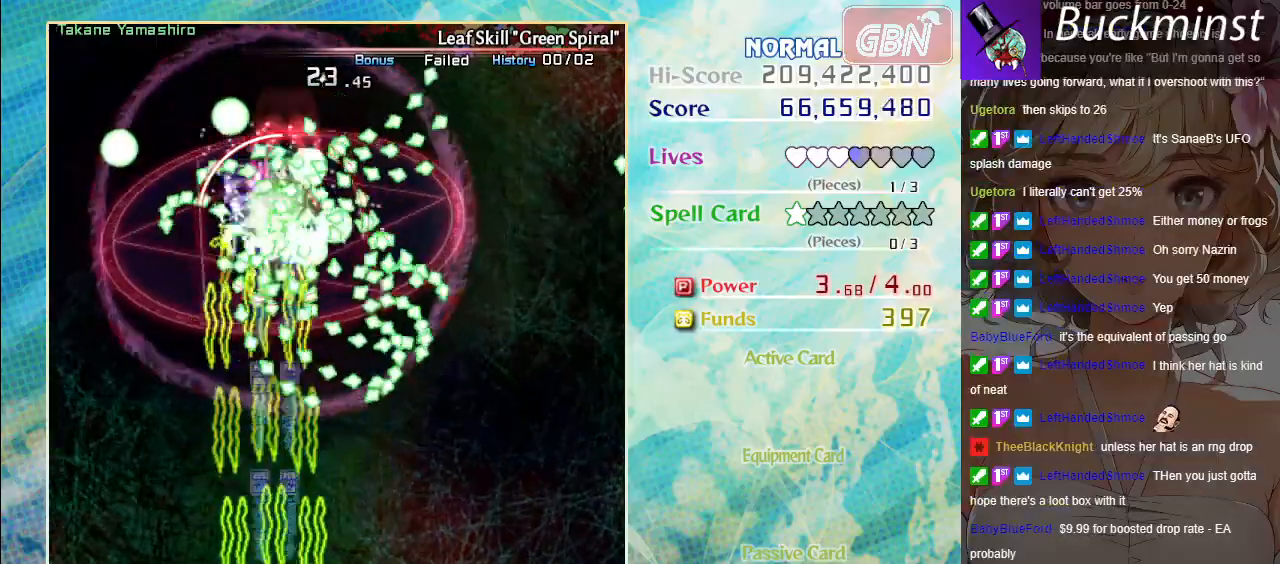
{"buttons": ["A", "X"], "left_stick": "center", "events": []}
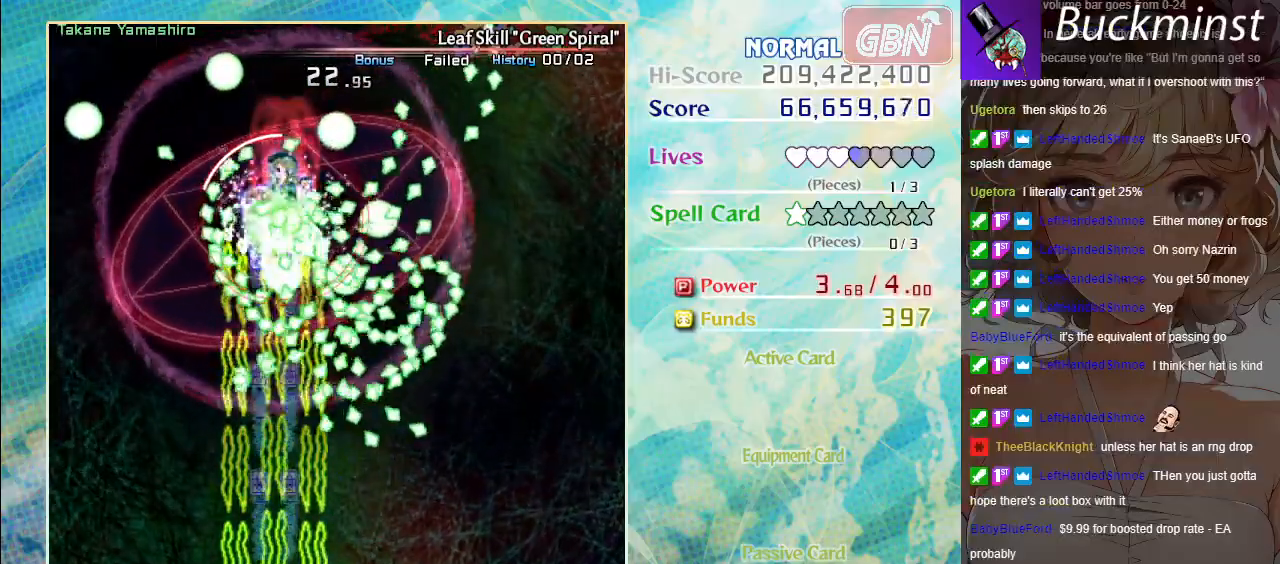
{"buttons": ["A", "X"], "left_stick": "center", "events": []}
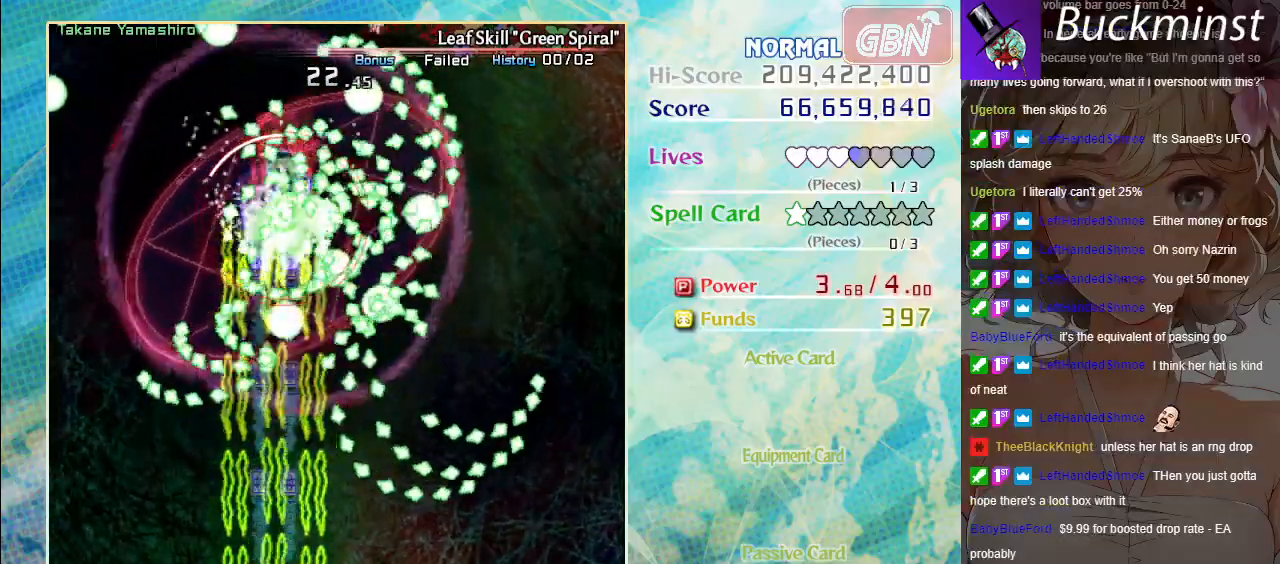
{"buttons": ["A", "X"], "left_stick": "center", "events": []}
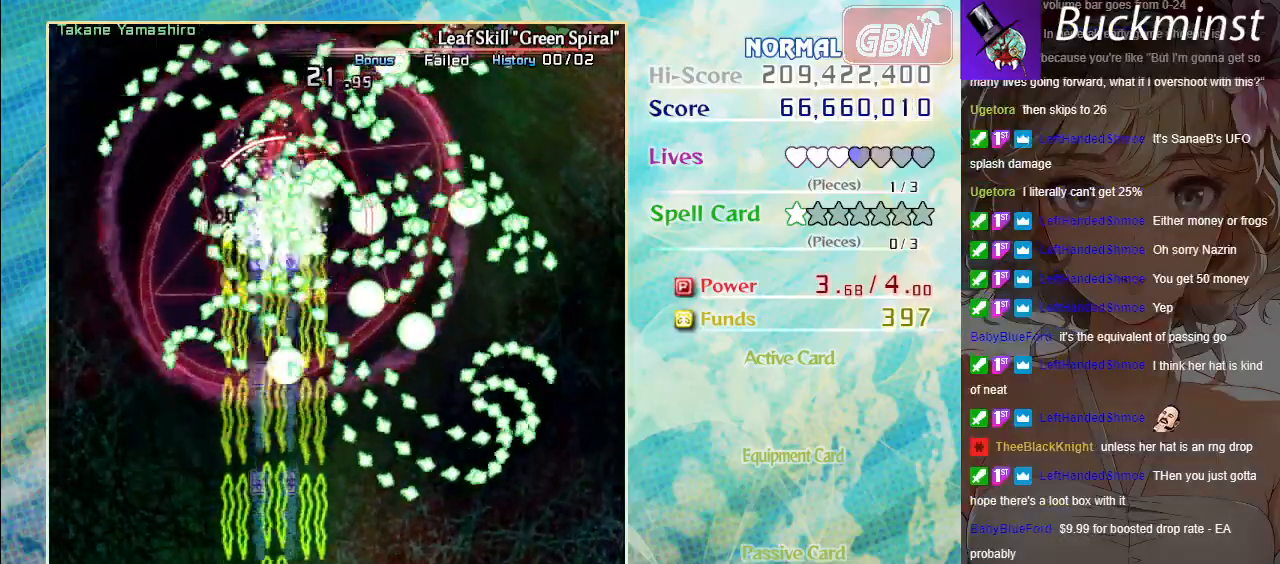
{"buttons": ["A", "X"], "left_stick": "center", "events": []}
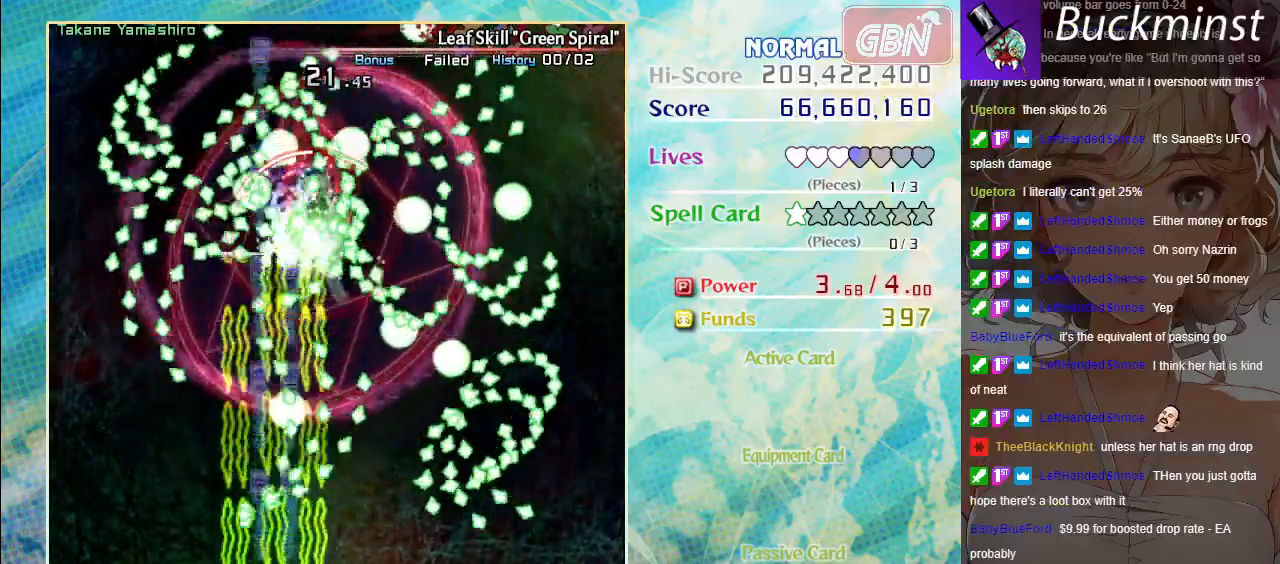
{"buttons": ["A", "X"], "left_stick": "right", "events": [[317, "left_stick", "down-right"], [467, "left_stick", "right"]]}
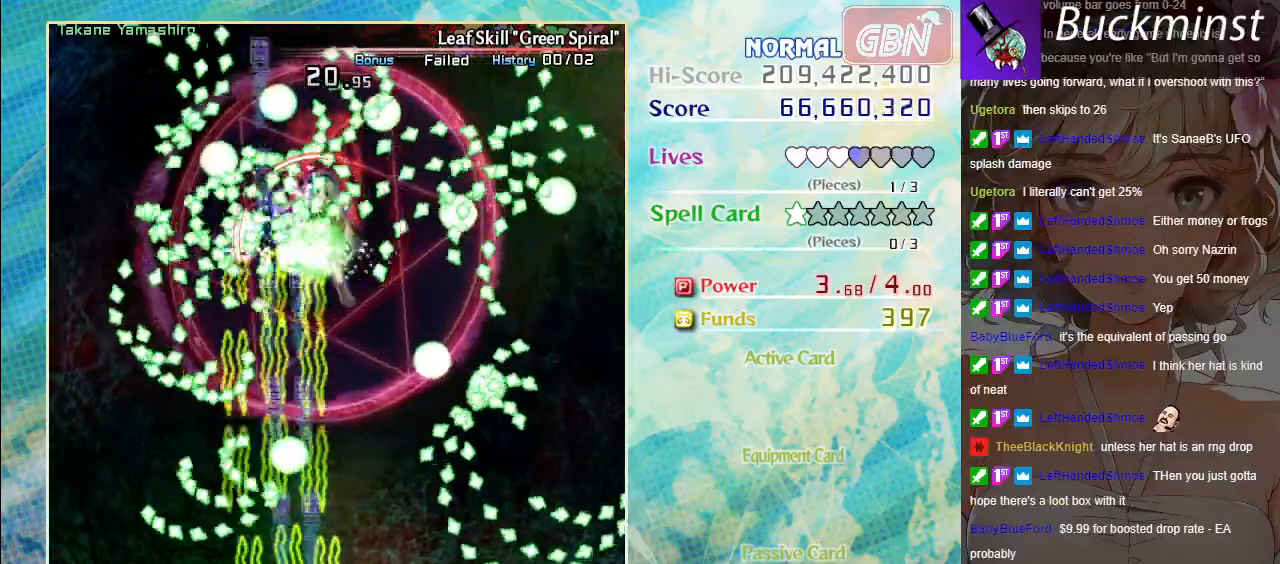
{"buttons": ["A", "X"], "left_stick": "right", "events": []}
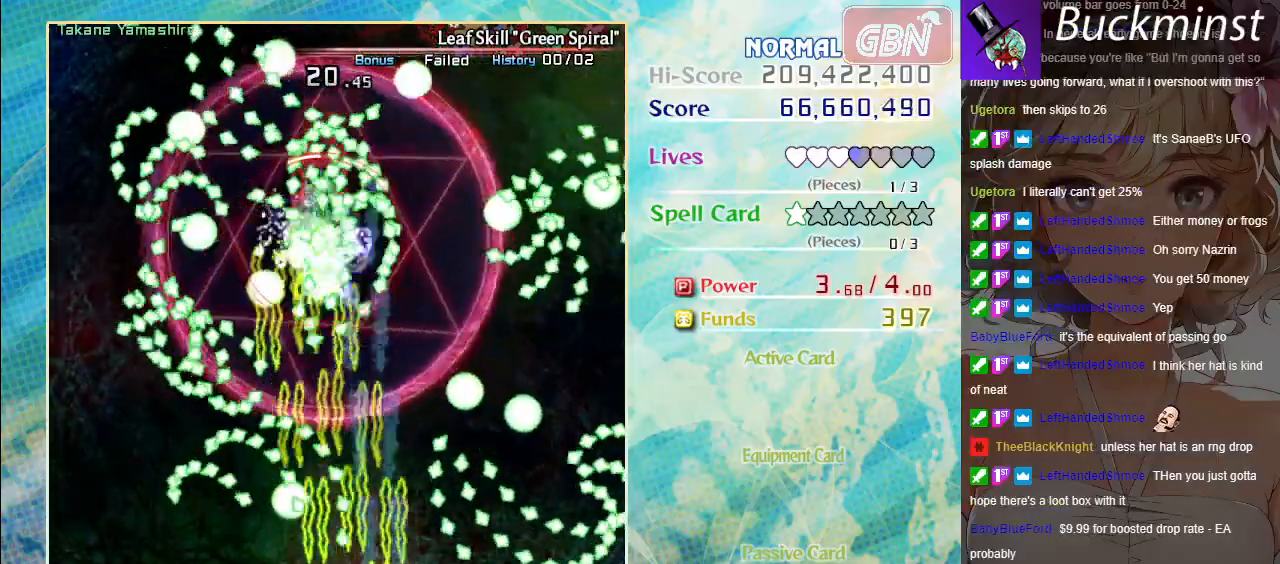
{"buttons": ["A", "X"], "left_stick": "center", "events": [[317, "left_stick", "center"]]}
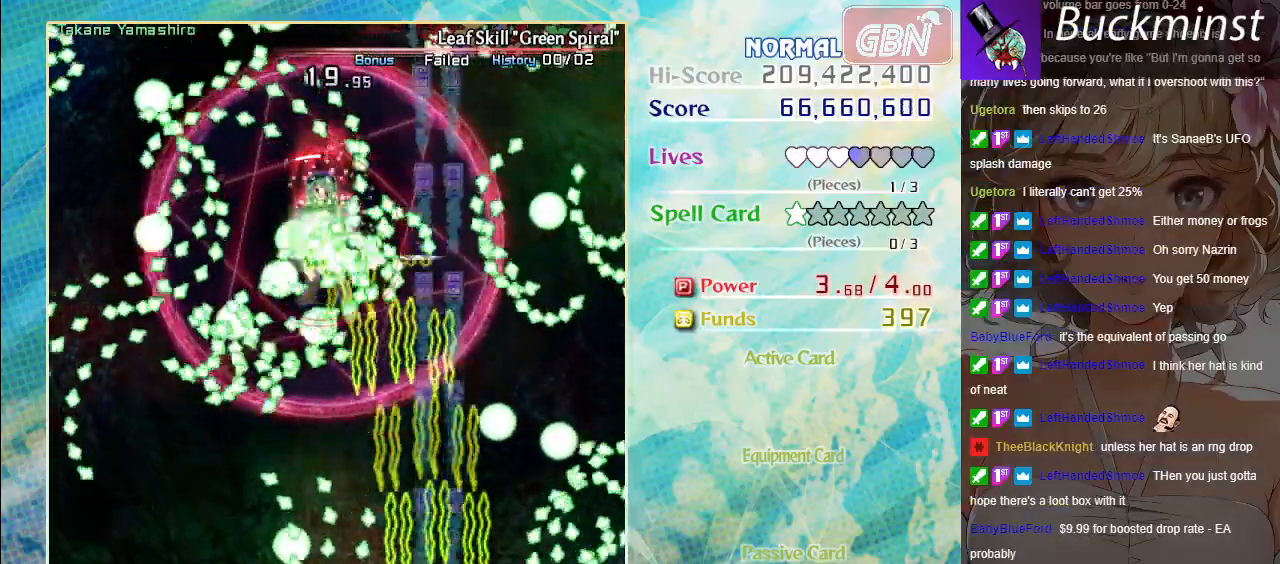
{"buttons": ["A", "X"], "left_stick": "up", "events": [[167, "left_stick", "up"]]}
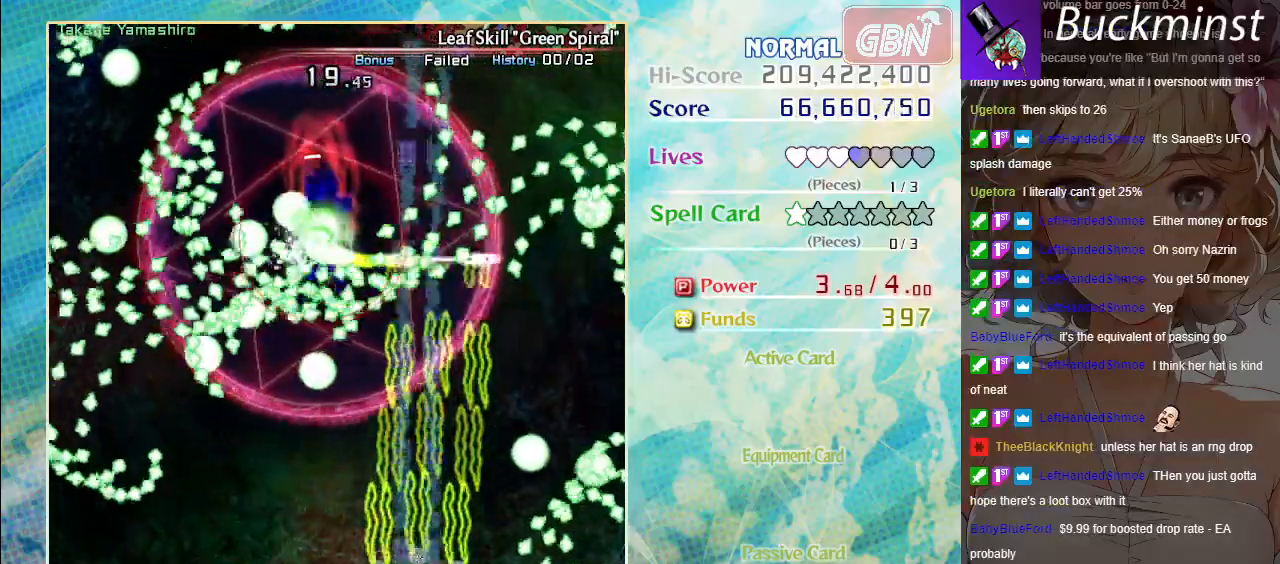
{"buttons": ["A", "X"], "left_stick": "up", "events": []}
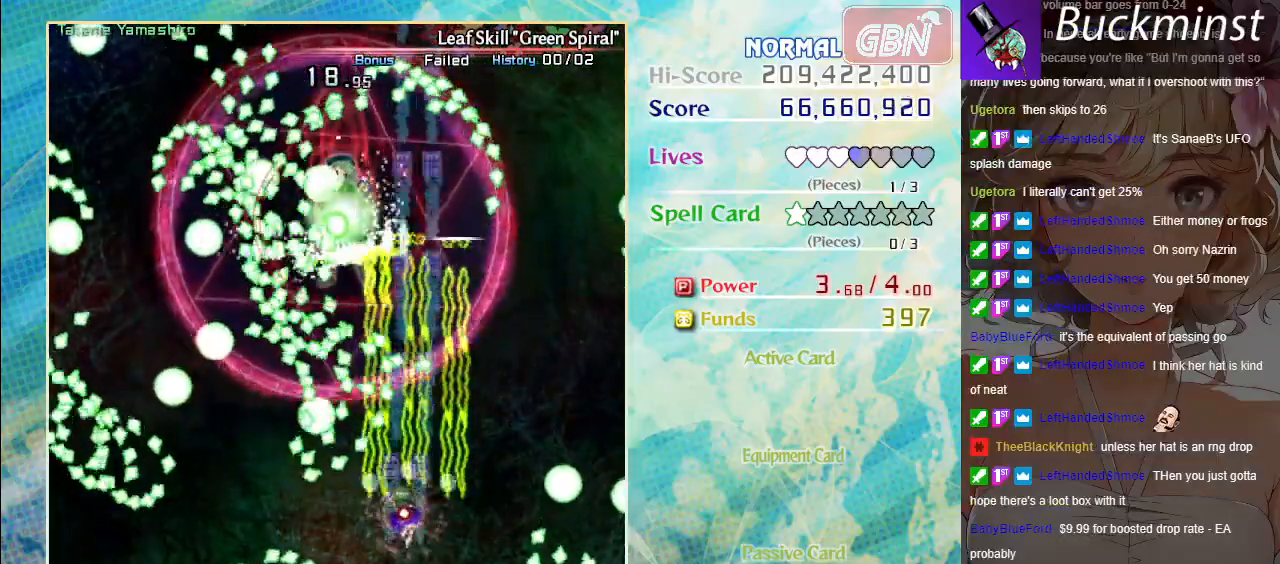
{"buttons": ["A", "X"], "left_stick": "center", "events": [[17, "left_stick", "center"], [250, "left_stick", "down-right"], [450, "left_stick", "center"]]}
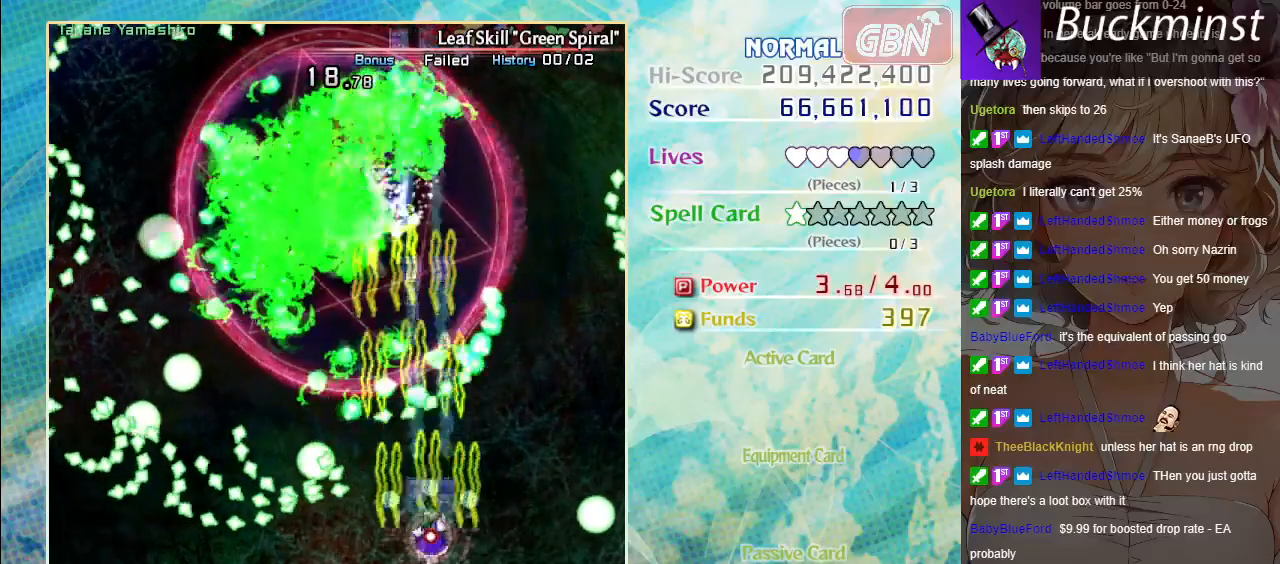
{"buttons": ["A", "X"], "left_stick": "center", "events": [[183, "left_stick", "down"], [250, "left_stick", "down-left"], [467, "left_stick", "center"]]}
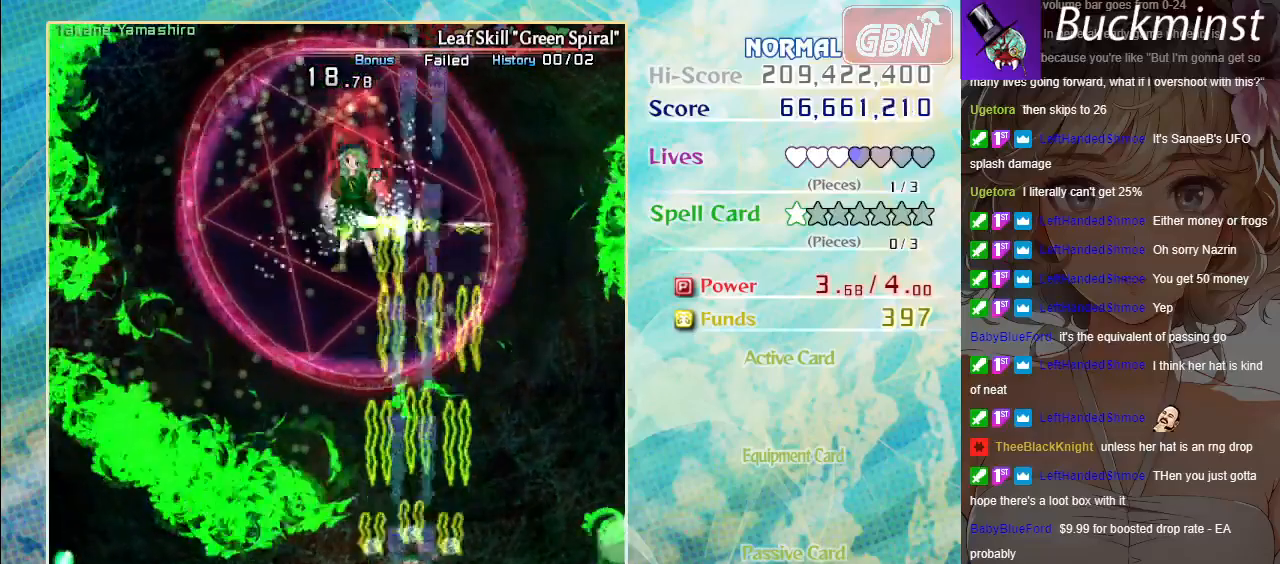
{"buttons": [], "left_stick": "center", "events": [[200, "left_stick", "left"], [250, "A", "up"], [250, "X", "up"], [367, "left_stick", "center"]]}
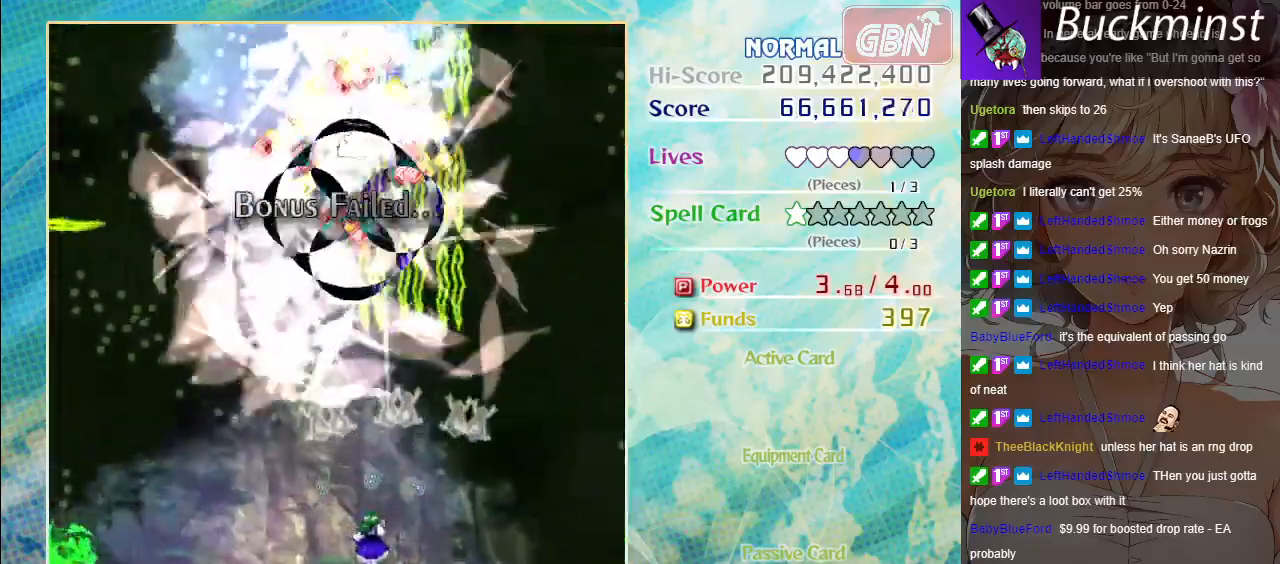
{"buttons": [], "left_stick": "center", "events": []}
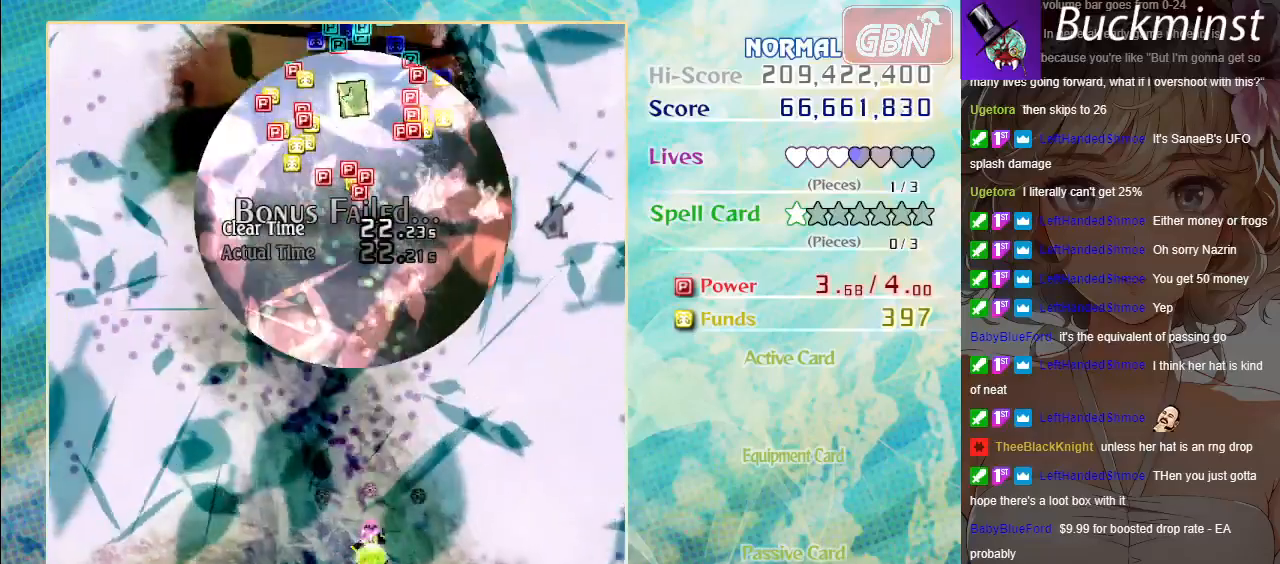
{"buttons": [], "left_stick": "center", "events": [[217, "left_stick", "up-left"], [317, "left_stick", "center"]]}
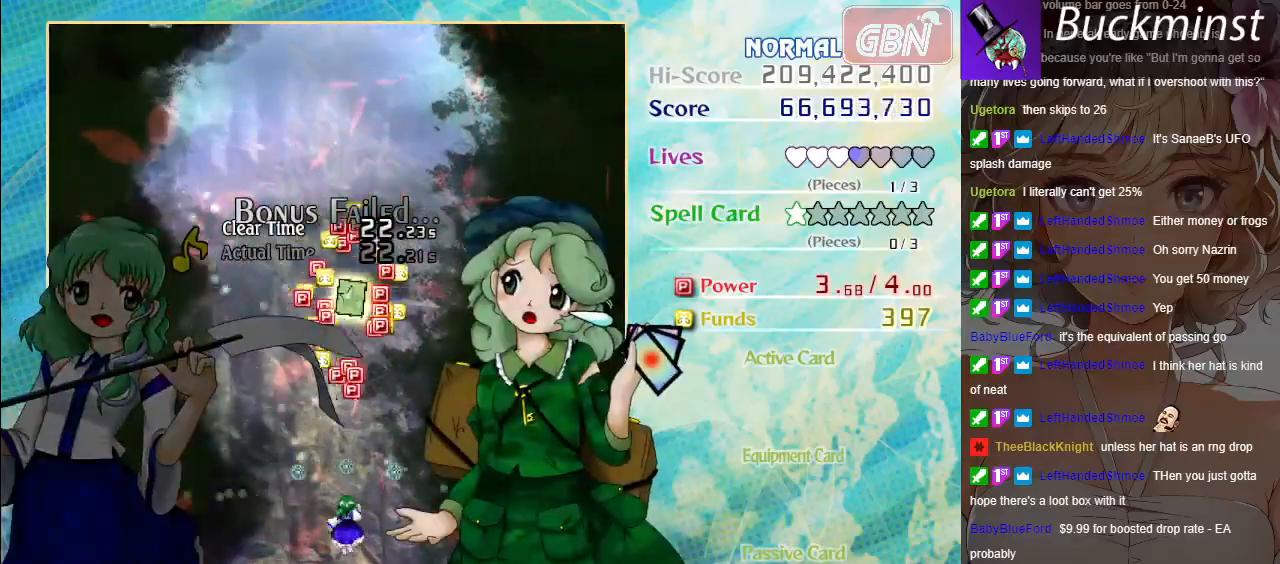
{"buttons": ["A"], "left_stick": "center", "events": [[83, "A", "down"], [150, "left_stick", "left"], [167, "A", "up"], [217, "left_stick", "center"], [267, "A", "down"], [367, "A", "up"], [450, "A", "down"]]}
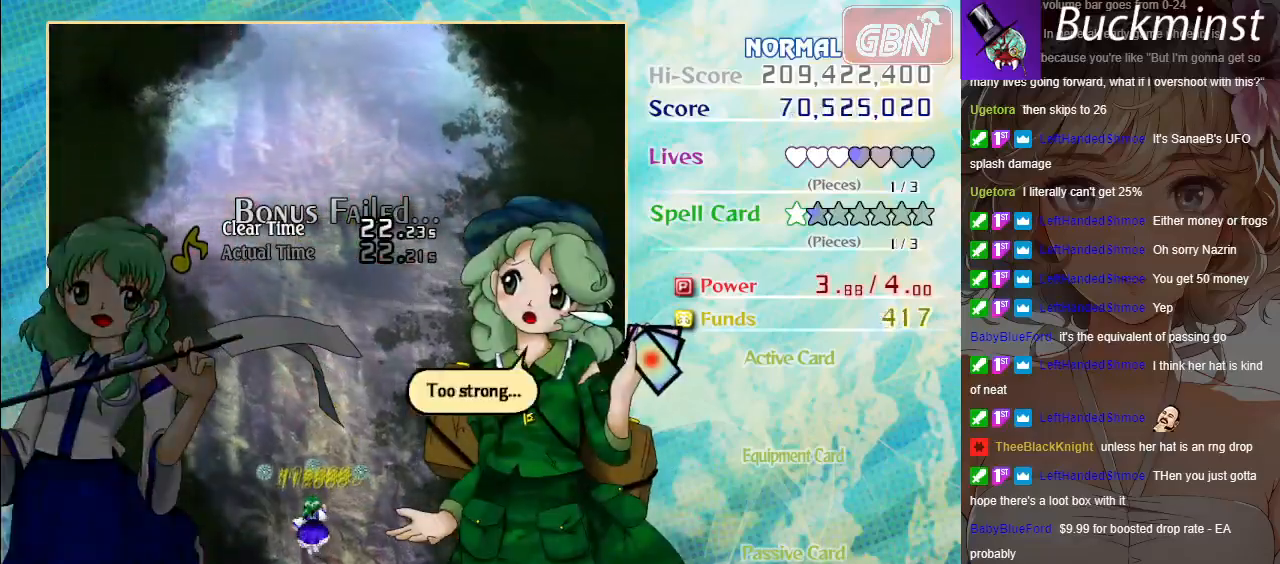
{"buttons": ["A"], "left_stick": "center", "events": [[50, "A", "up"], [117, "A", "down"], [217, "A", "up"], [283, "A", "down"], [383, "A", "up"], [483, "A", "down"]]}
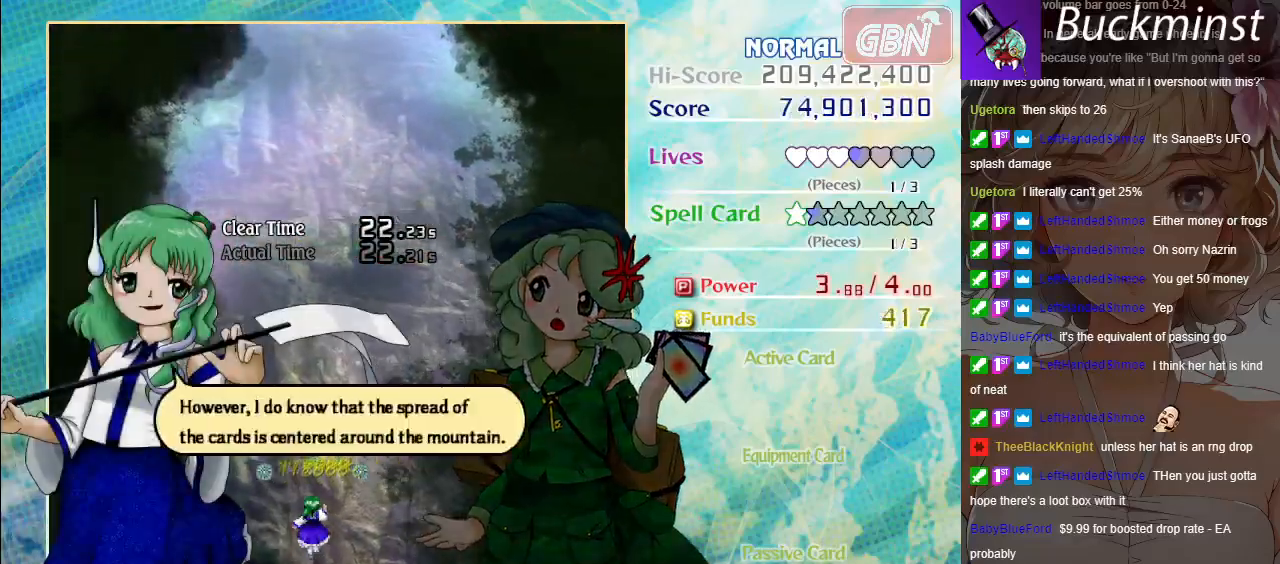
{"buttons": ["A"], "left_stick": "center", "events": [[50, "A", "up"], [150, "A", "down"], [217, "A", "up"], [350, "A", "down"], [383, "A", "up"], [483, "A", "down"]]}
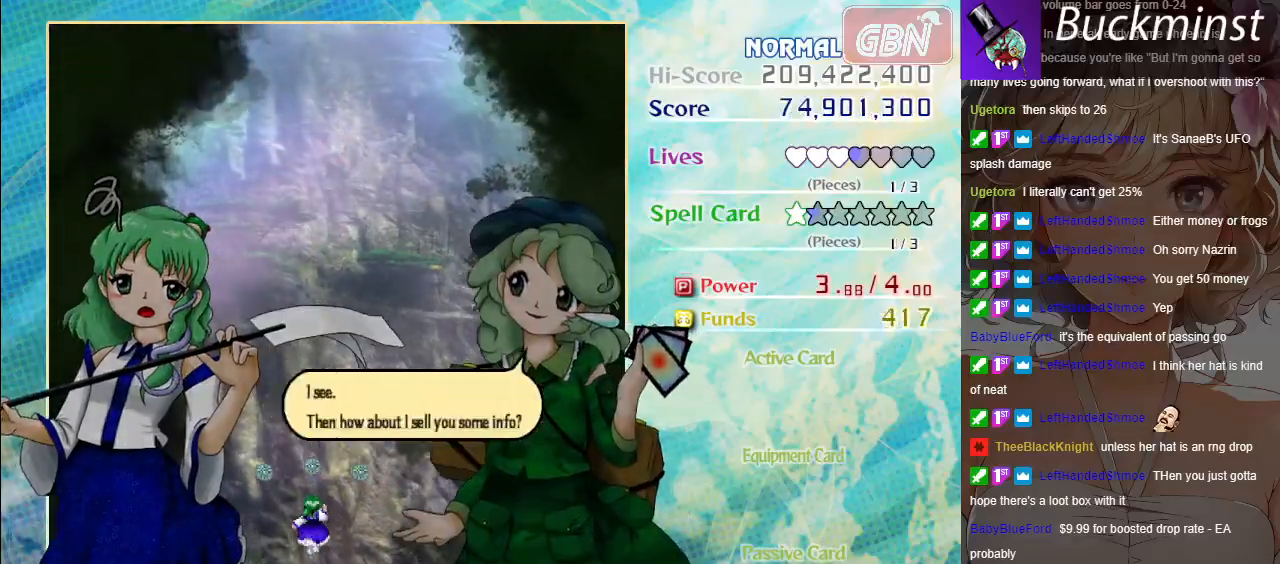
{"buttons": ["A"], "left_stick": "center", "events": [[17, "A", "up"], [133, "A", "down"], [200, "A", "up"], [300, "A", "down"], [383, "A", "up"], [500, "A", "down"]]}
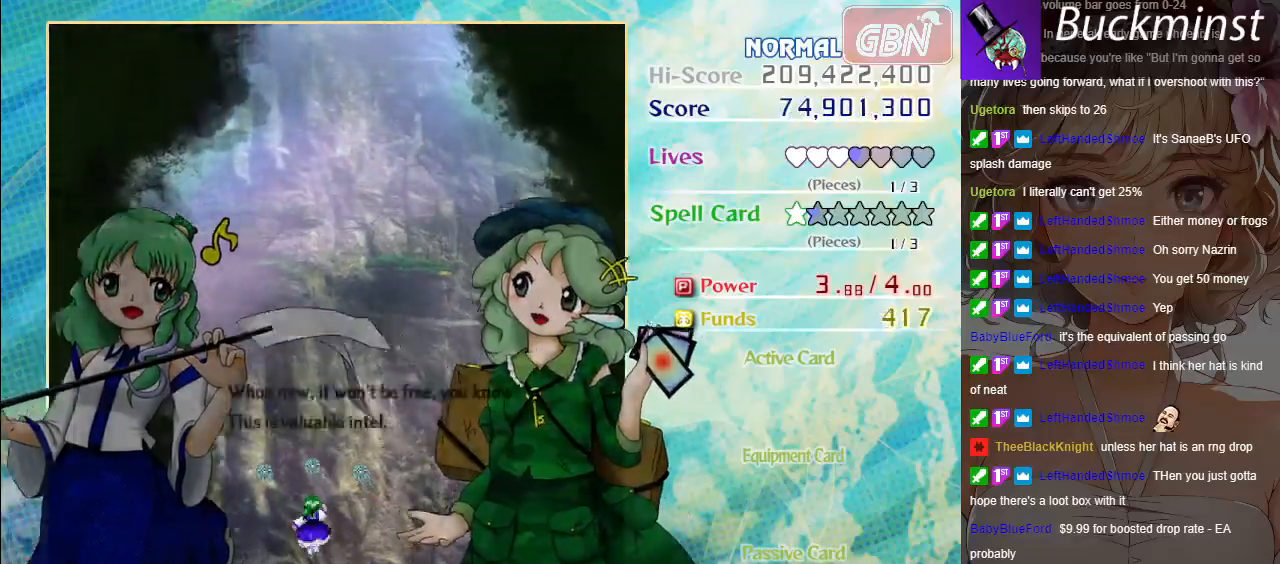
{"buttons": [], "left_stick": "center", "events": [[67, "A", "up"], [167, "A", "down"], [267, "A", "up"], [367, "A", "down"], [467, "A", "up"]]}
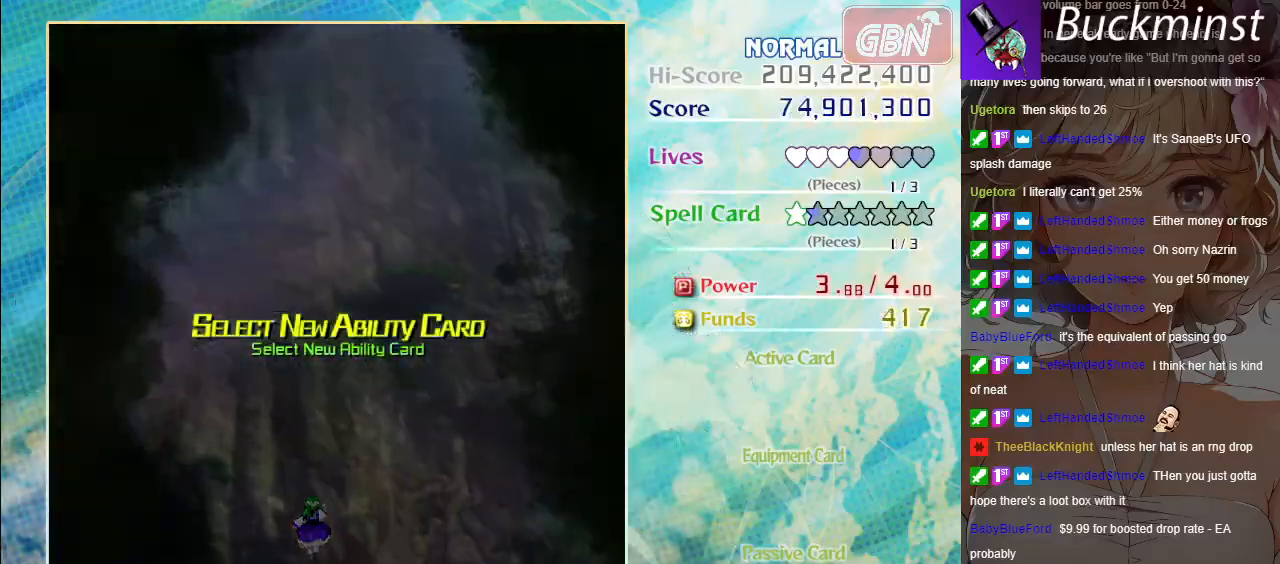
{"buttons": ["A"], "left_stick": "center", "events": [[100, "A", "down"], [200, "A", "up"], [300, "A", "down"], [383, "A", "up"], [483, "A", "down"]]}
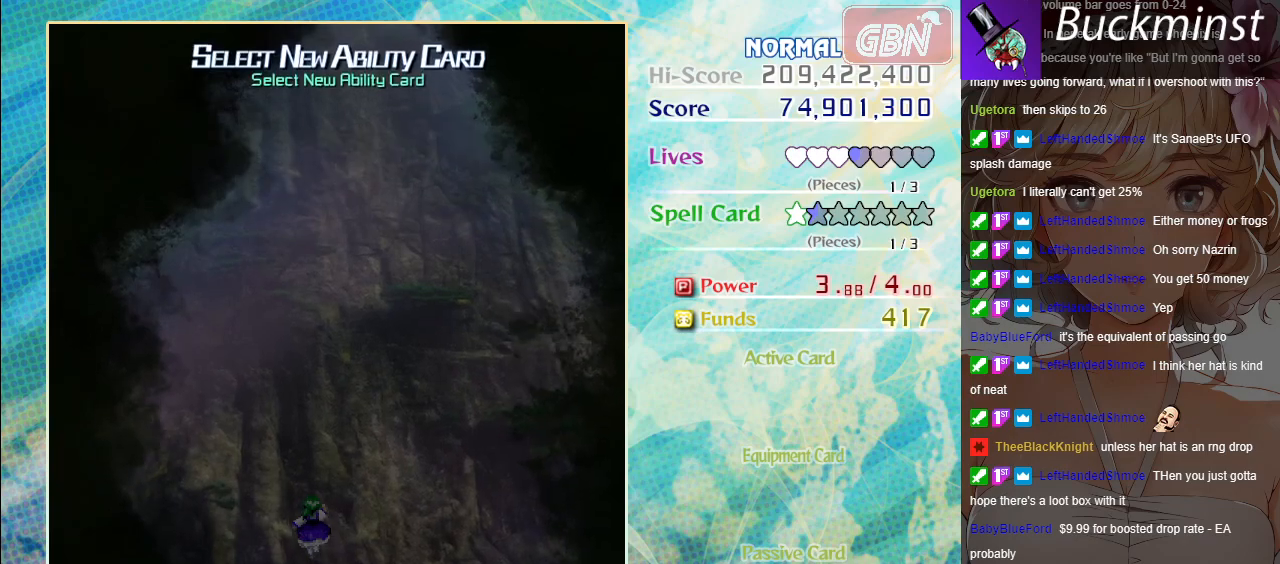
{"buttons": [], "left_stick": "center", "events": [[83, "A", "up"], [183, "A", "down"], [283, "A", "up"]]}
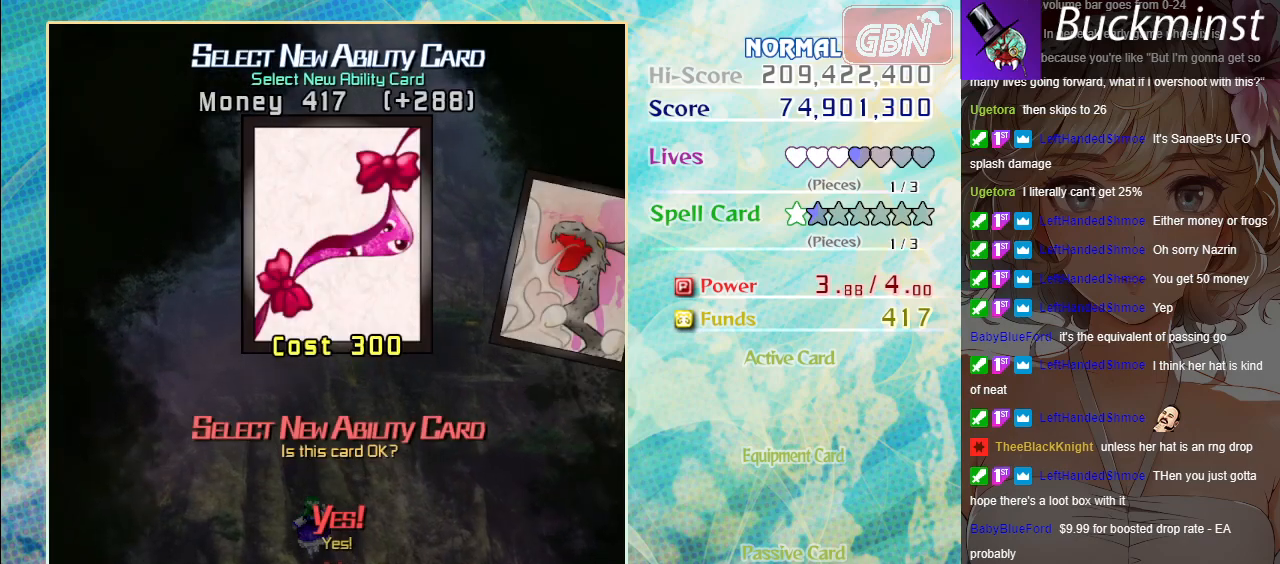
{"buttons": [], "left_stick": "center", "events": []}
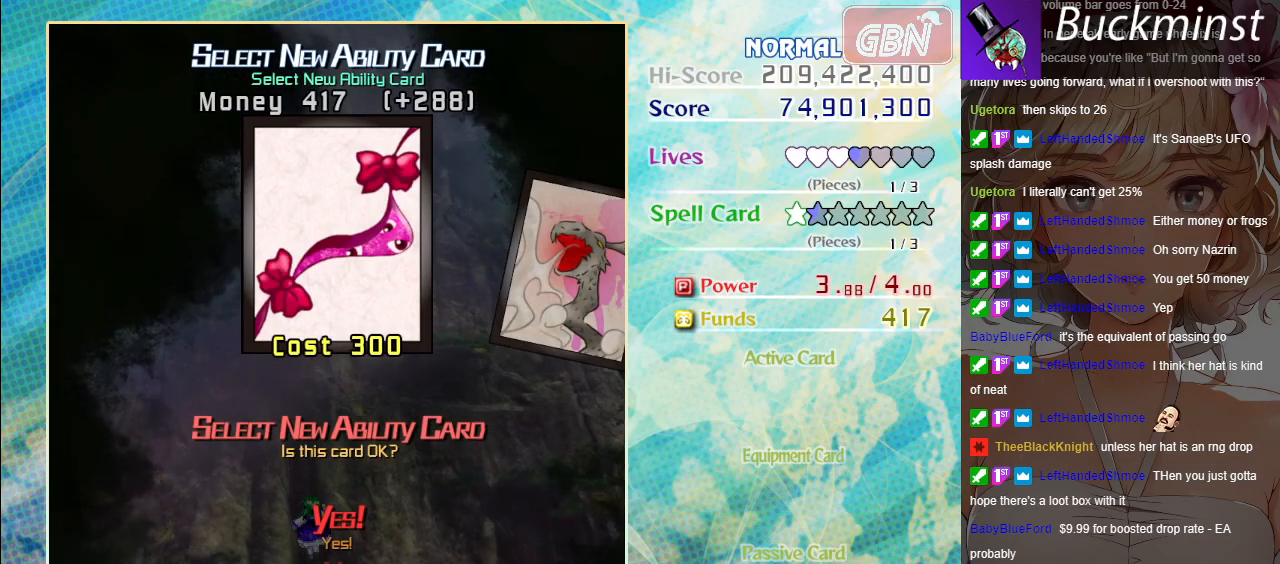
{"buttons": [], "left_stick": "center", "events": [[283, "B", "down"], [383, "B", "up"]]}
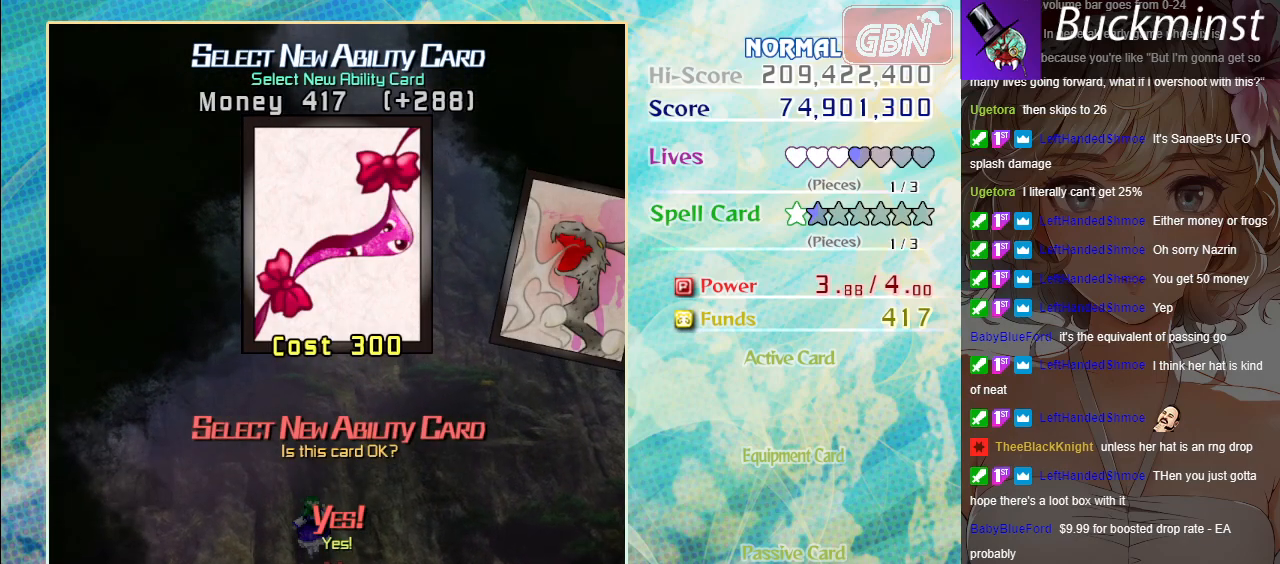
{"buttons": [], "left_stick": "center", "events": []}
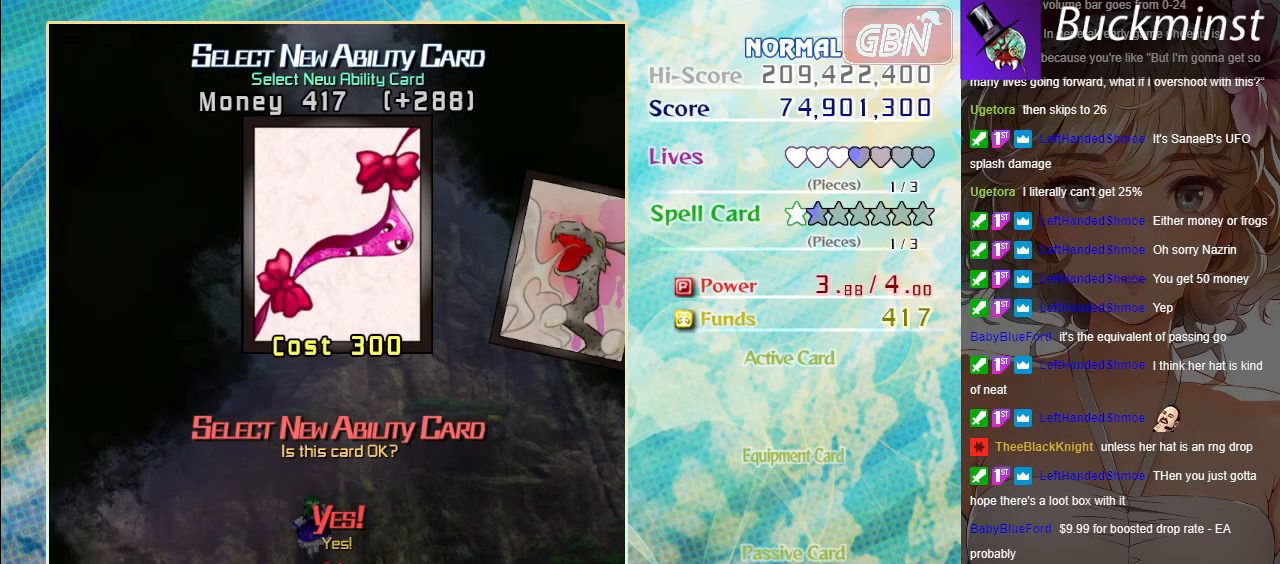
{"buttons": [], "left_stick": "center", "events": [[167, "START", "down"], [183, "START", "up"]]}
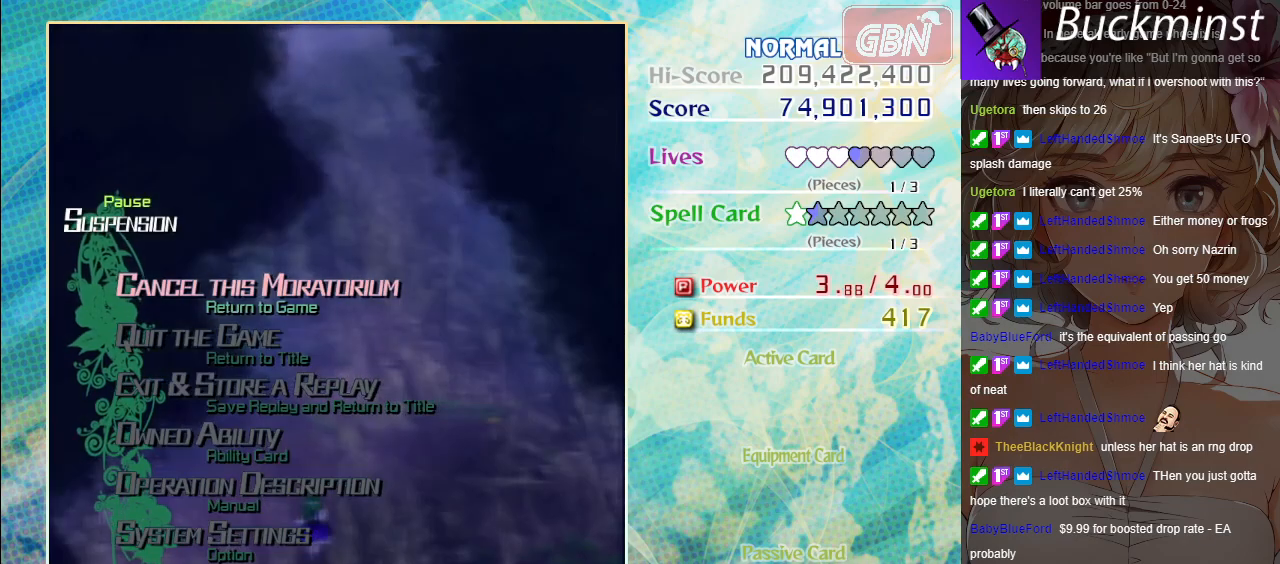
{"buttons": [], "left_stick": "center", "events": [[250, "START", "down"], [350, "START", "up"]]}